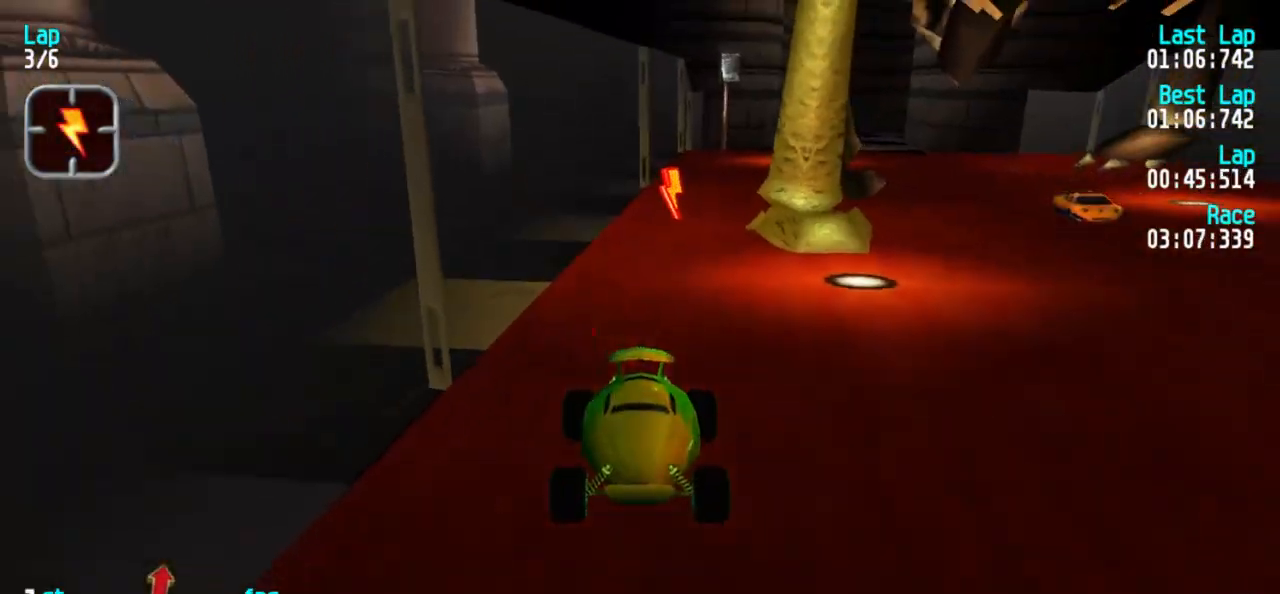
Gameplay with keyboard; each line is a JSON object with the keys held at the frame after it. "events" lists presses ("down") and releases ("up") of "1", "2", "3" and "5" between this image and that frame as [ms after this image, input, new state], when the widget could be followed in between. No other keys are recorded. Mouse input is not recorded.
{"keys": ["5"], "events": []}
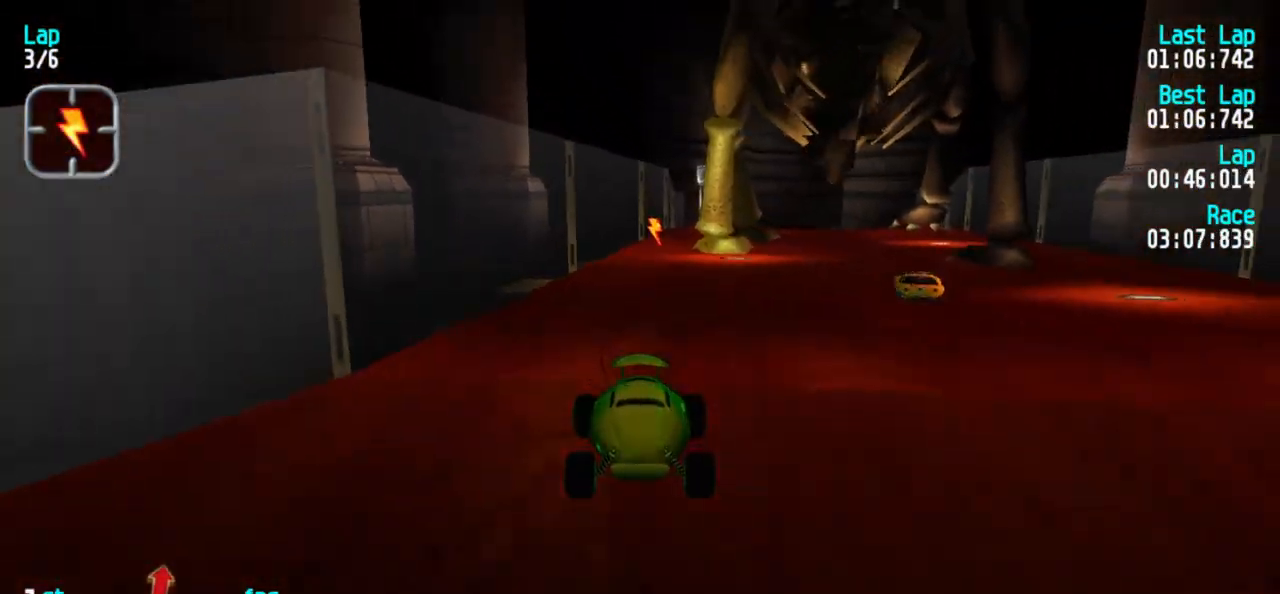
{"keys": ["5"], "events": []}
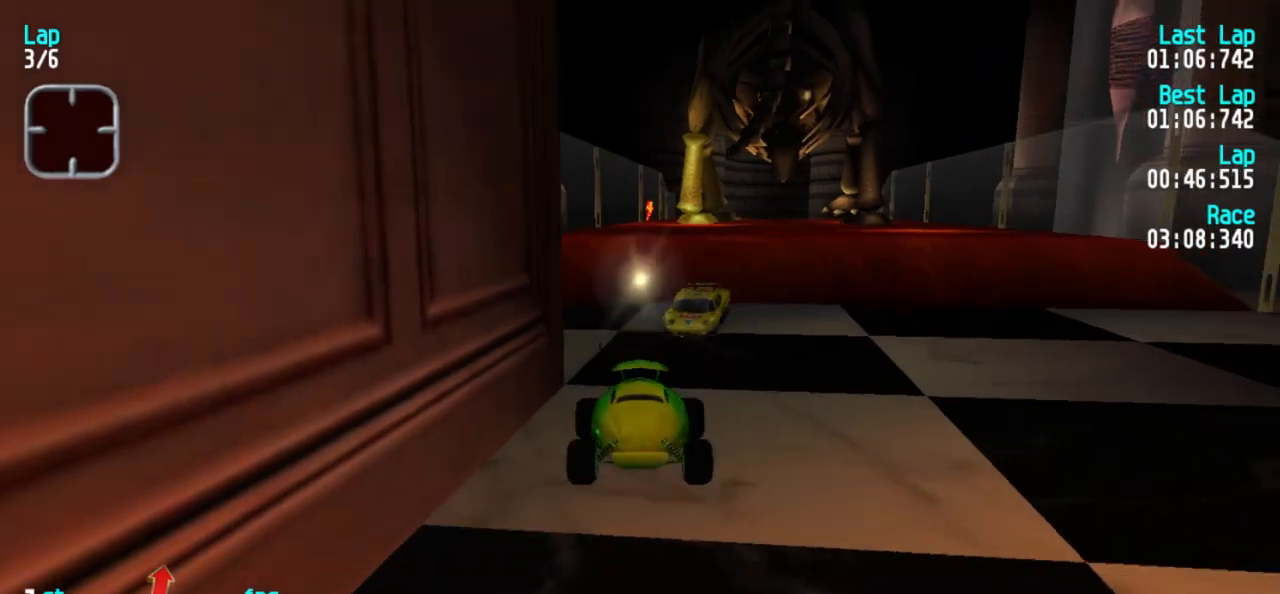
{"keys": ["5"], "events": [[167, "3", "down"], [200, "3", "up"], [400, "3", "down"], [483, "3", "up"]]}
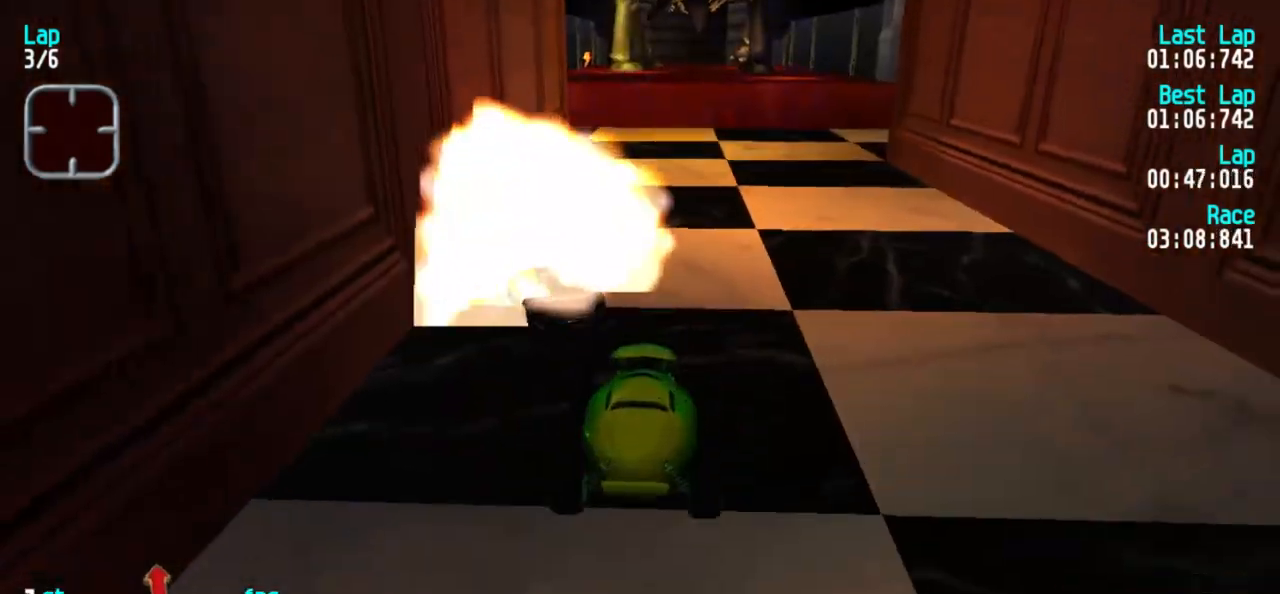
{"keys": ["1", "5"], "events": [[167, "1", "down"], [267, "1", "up"], [317, "1", "down"]]}
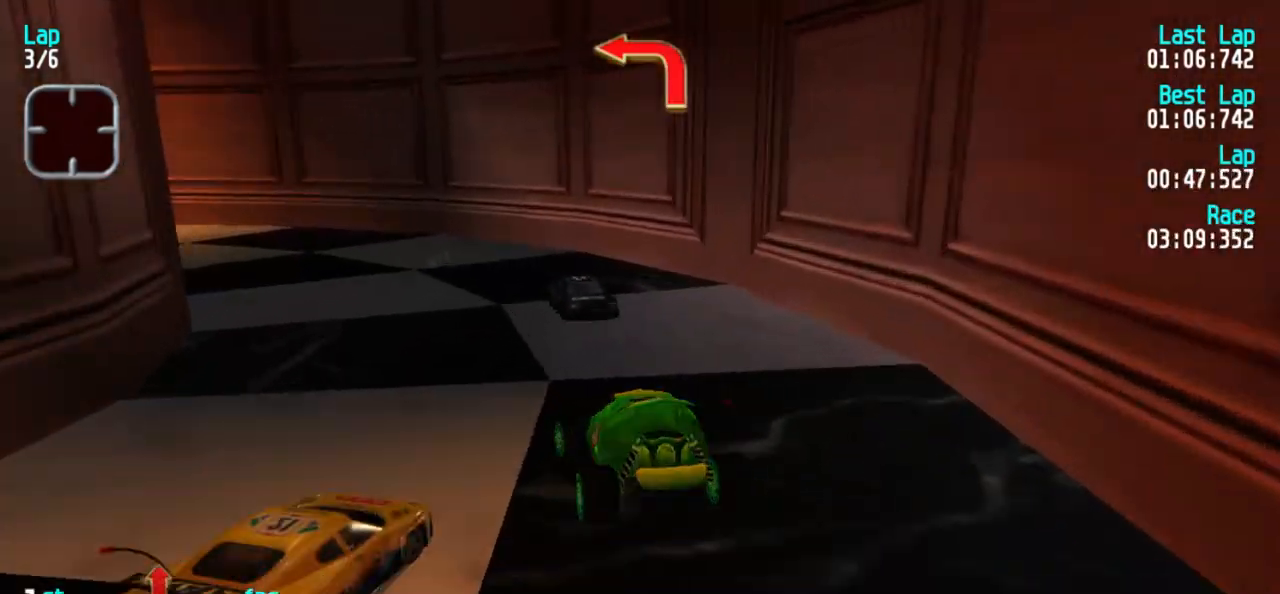
{"keys": ["5"], "events": [[150, "1", "up"], [233, "1", "down"], [433, "1", "up"]]}
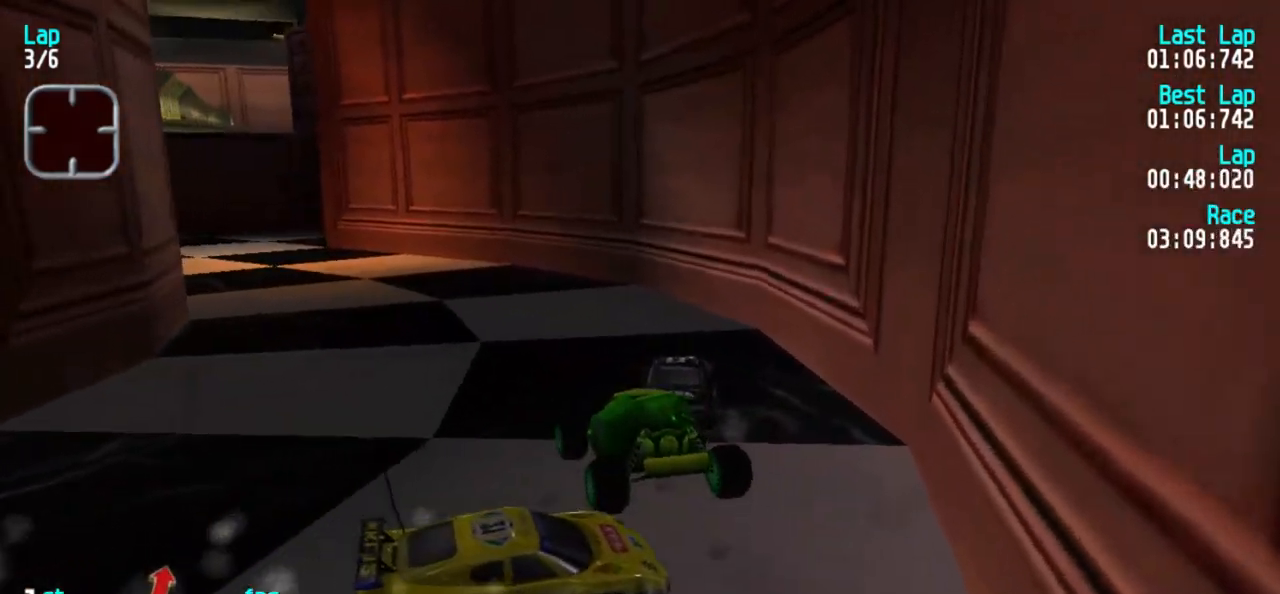
{"keys": ["5"], "events": [[250, "1", "down"], [483, "1", "up"]]}
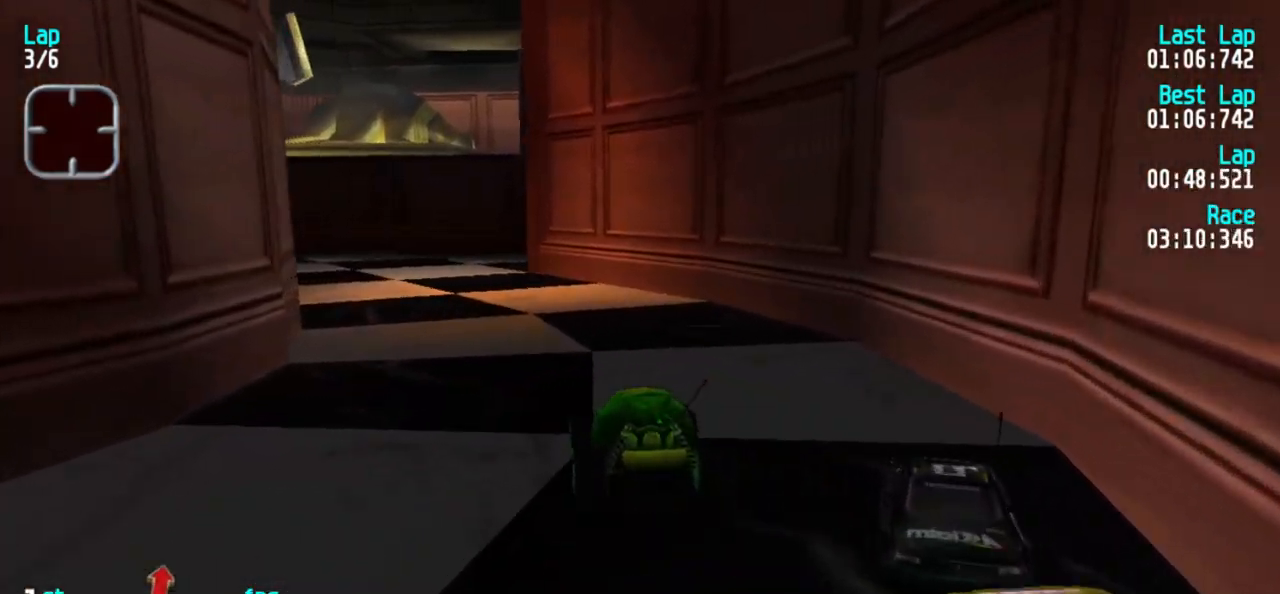
{"keys": ["1", "5"], "events": [[33, "1", "down"], [217, "1", "up"], [317, "1", "down"]]}
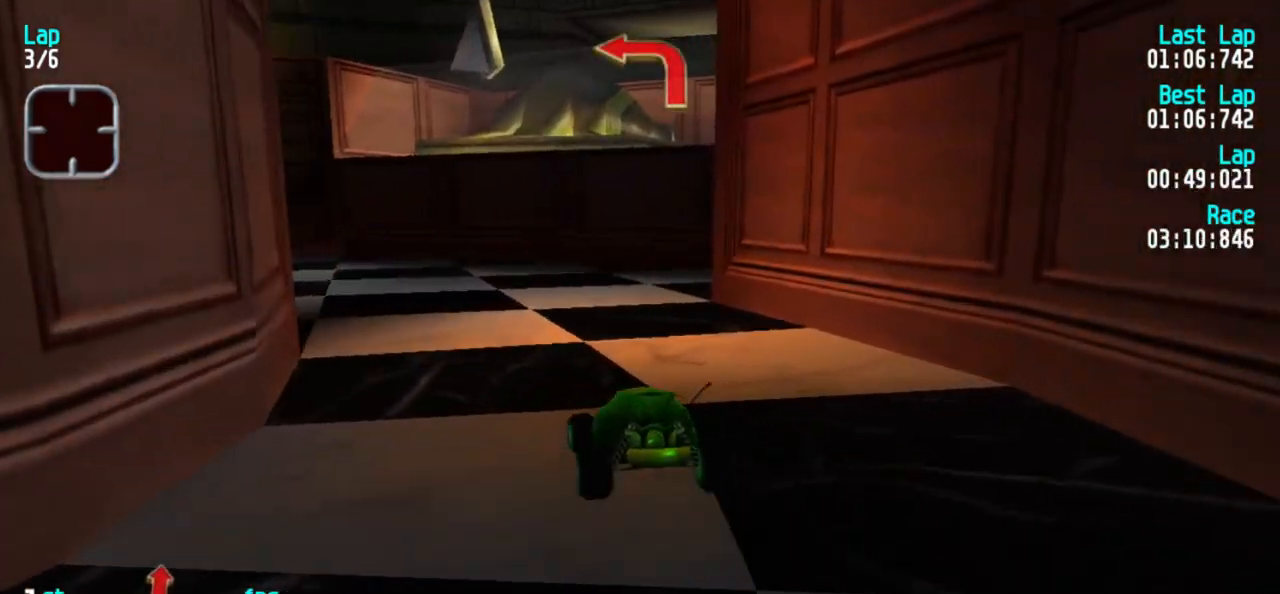
{"keys": ["1", "5"], "events": [[133, "1", "up"], [333, "1", "down"]]}
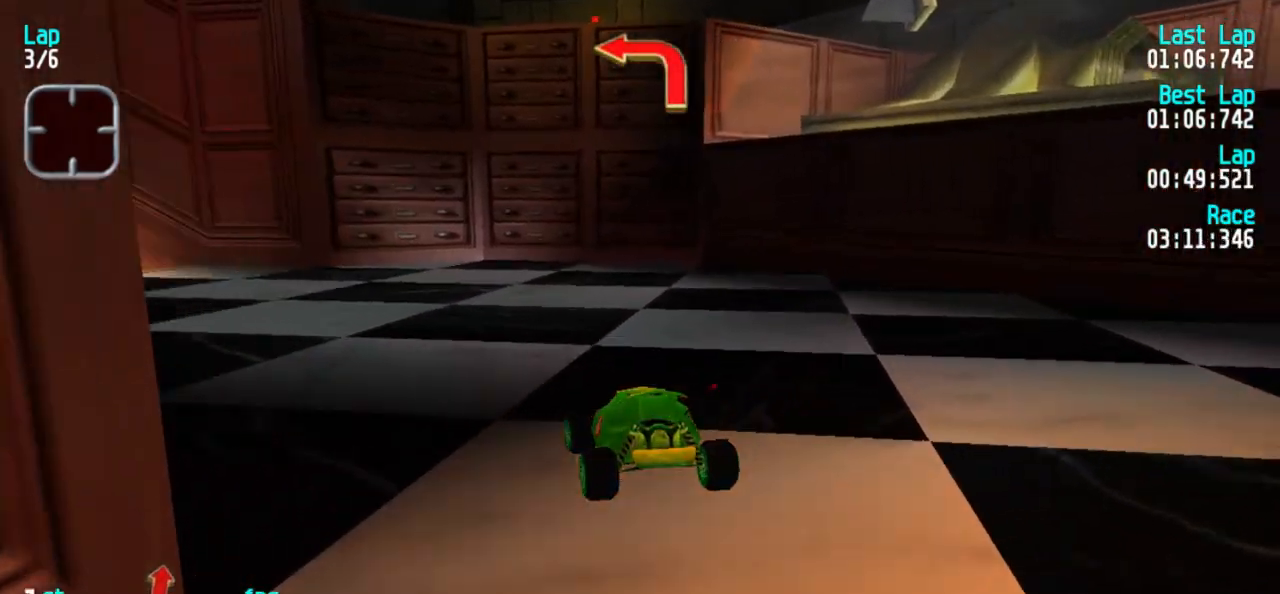
{"keys": ["1", "5"], "events": [[67, "1", "up"], [117, "1", "down"], [400, "1", "up"], [450, "1", "down"]]}
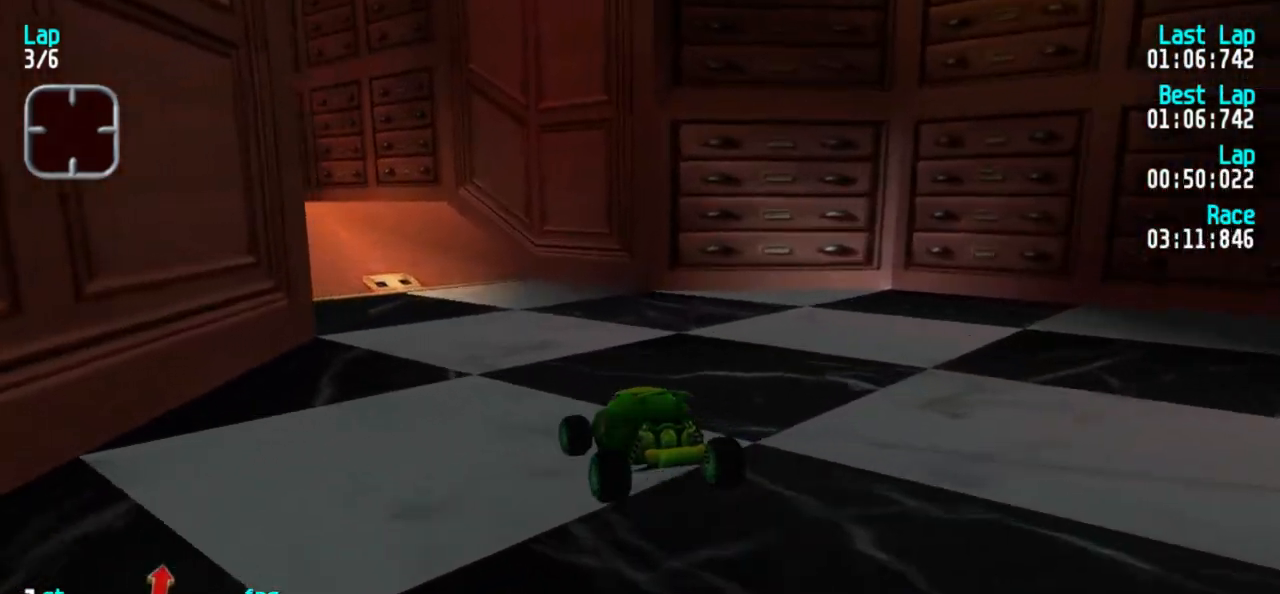
{"keys": ["1", "5"], "events": [[133, "1", "up"], [217, "1", "down"], [317, "1", "up"], [500, "1", "down"]]}
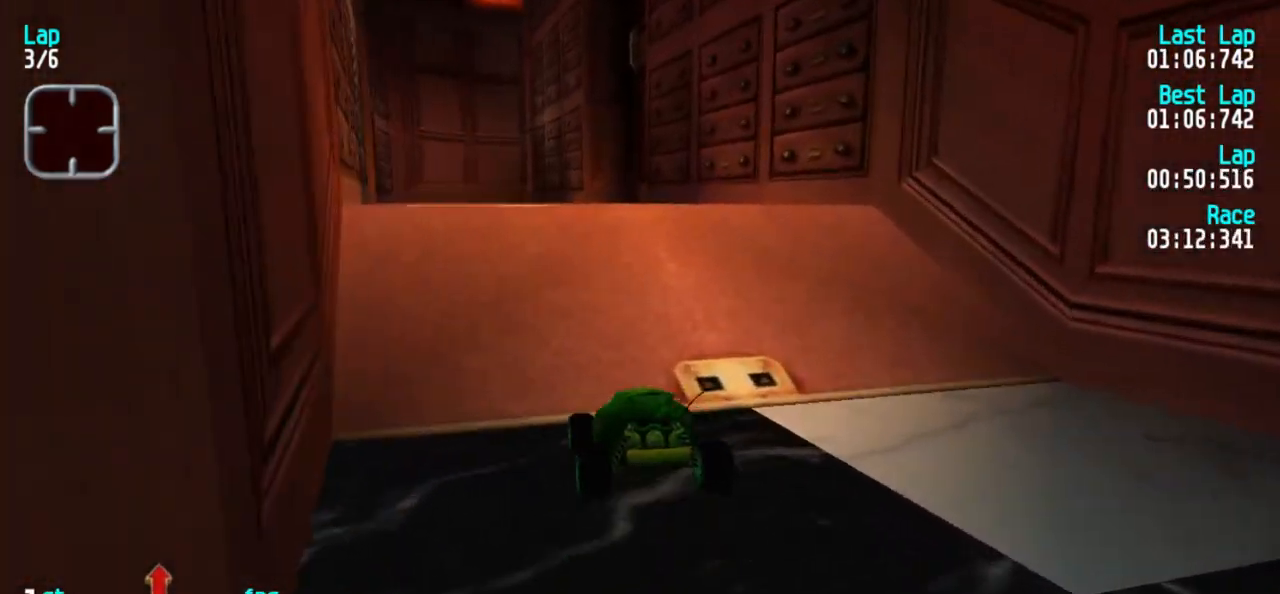
{"keys": ["5"], "events": [[50, "1", "up"]]}
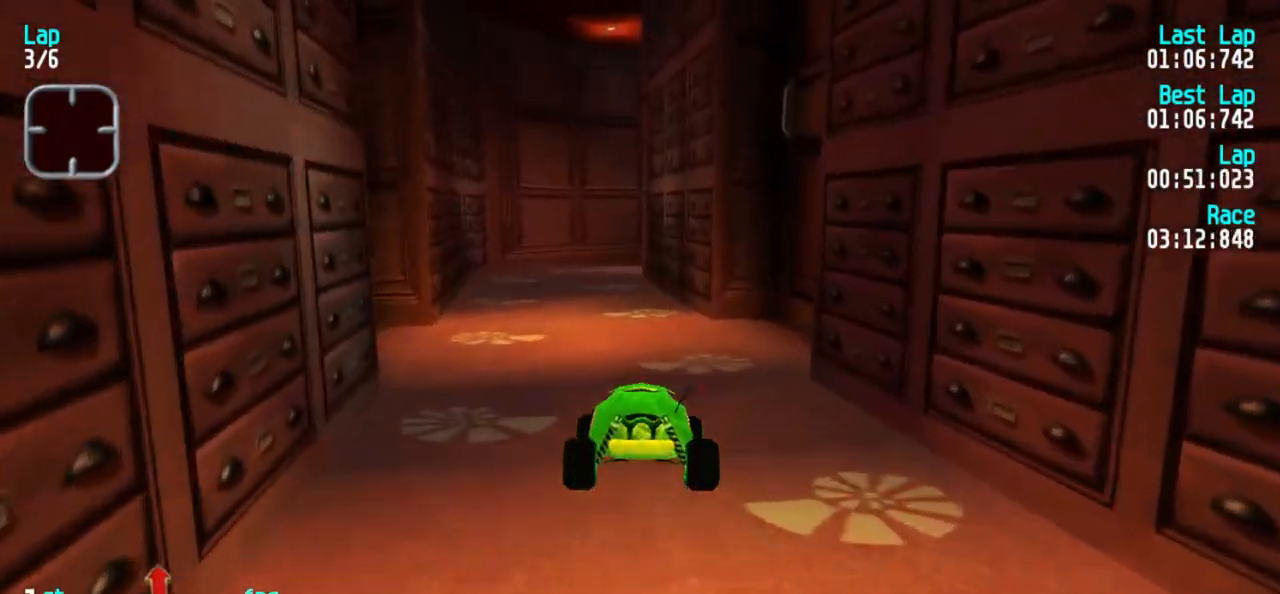
{"keys": ["5"], "events": [[350, "1", "down"], [433, "1", "up"]]}
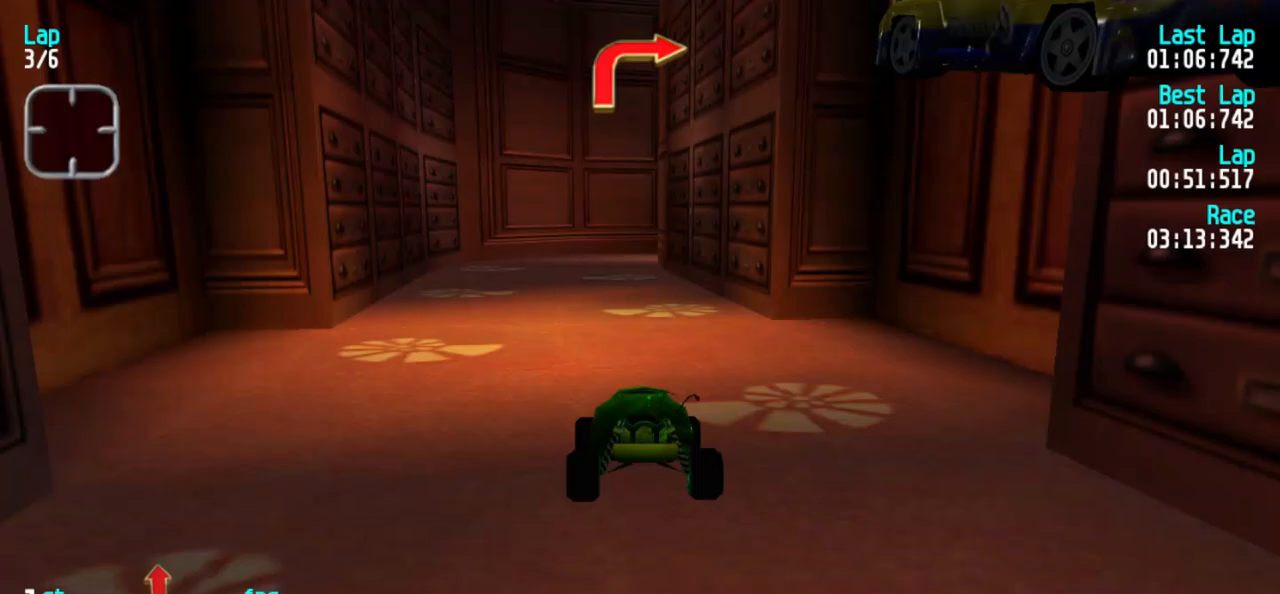
{"keys": ["3", "5"], "events": [[83, "1", "down"], [217, "1", "up"], [267, "1", "down"], [317, "1", "up"], [367, "3", "down"]]}
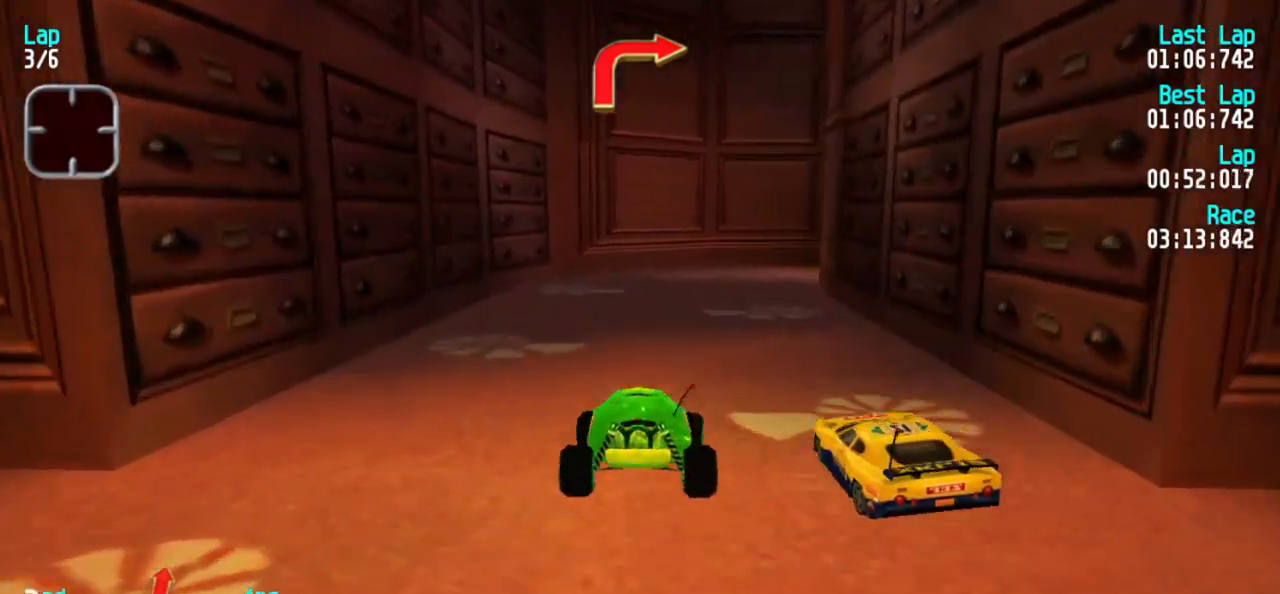
{"keys": ["3", "5"], "events": [[100, "3", "up"], [383, "3", "down"]]}
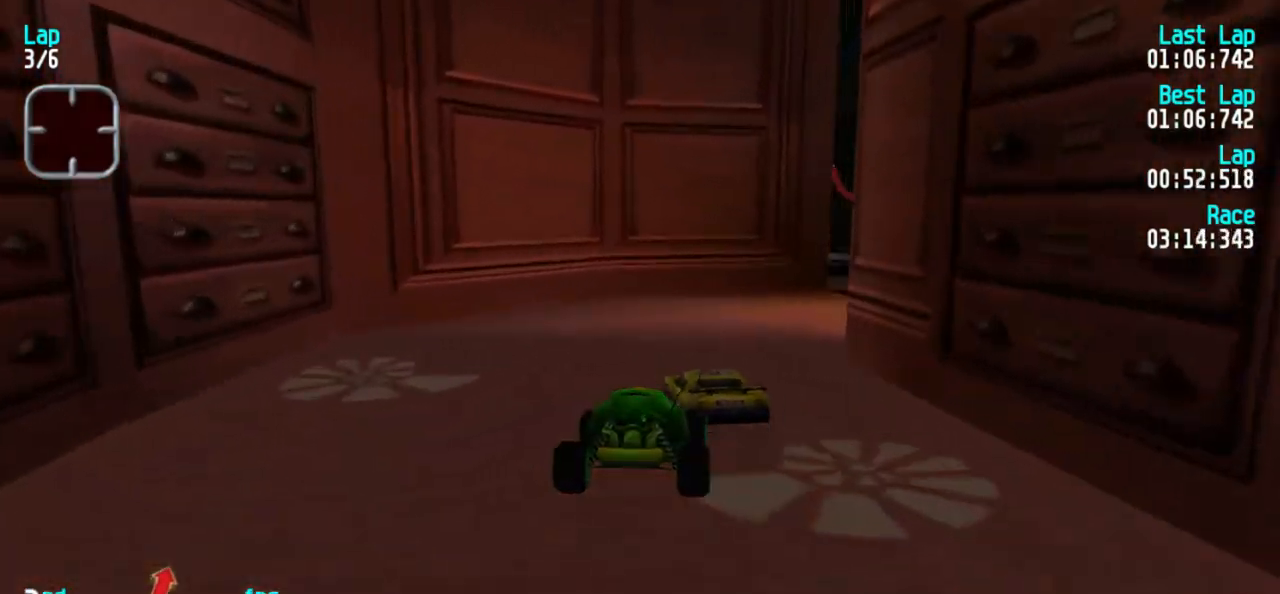
{"keys": ["3", "5"], "events": [[300, "3", "up"], [433, "3", "down"]]}
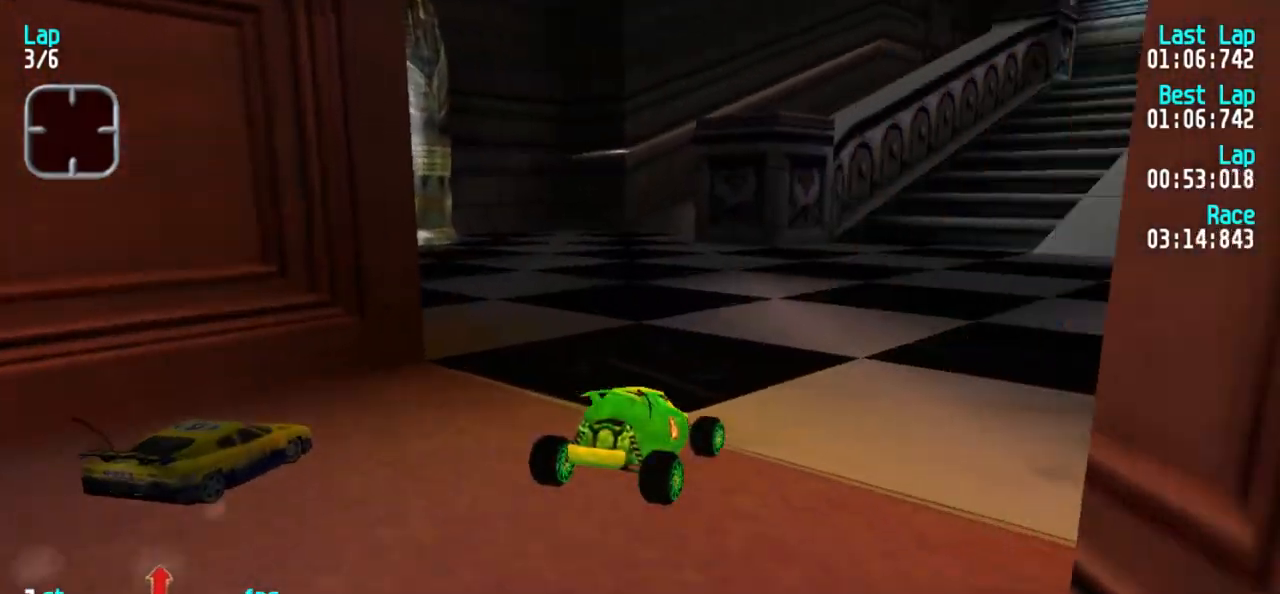
{"keys": ["3", "5"], "events": [[183, "3", "up"], [500, "3", "down"]]}
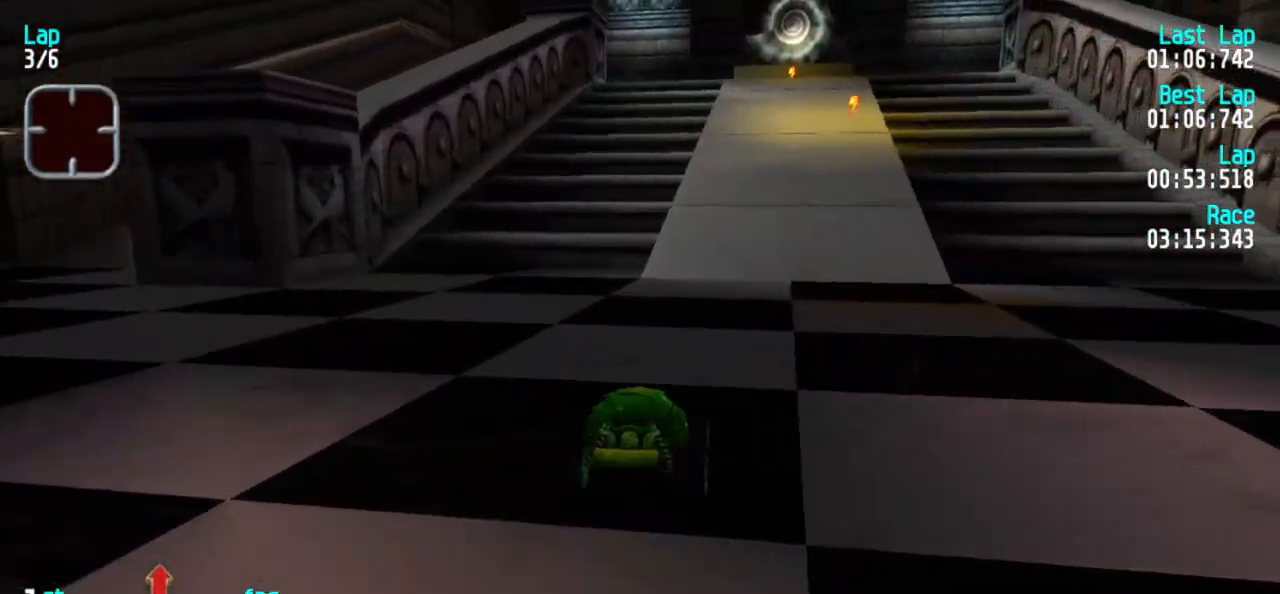
{"keys": ["5"], "events": [[133, "3", "up"], [383, "3", "down"], [467, "3", "up"]]}
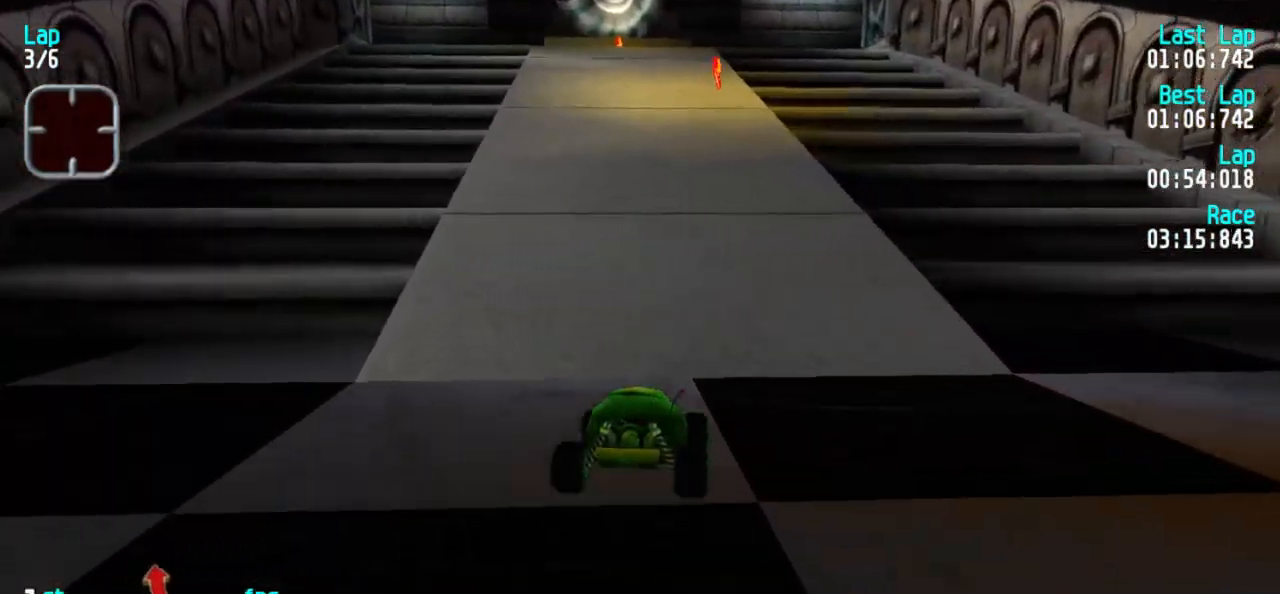
{"keys": ["5"], "events": [[450, "1", "down"], [483, "1", "up"]]}
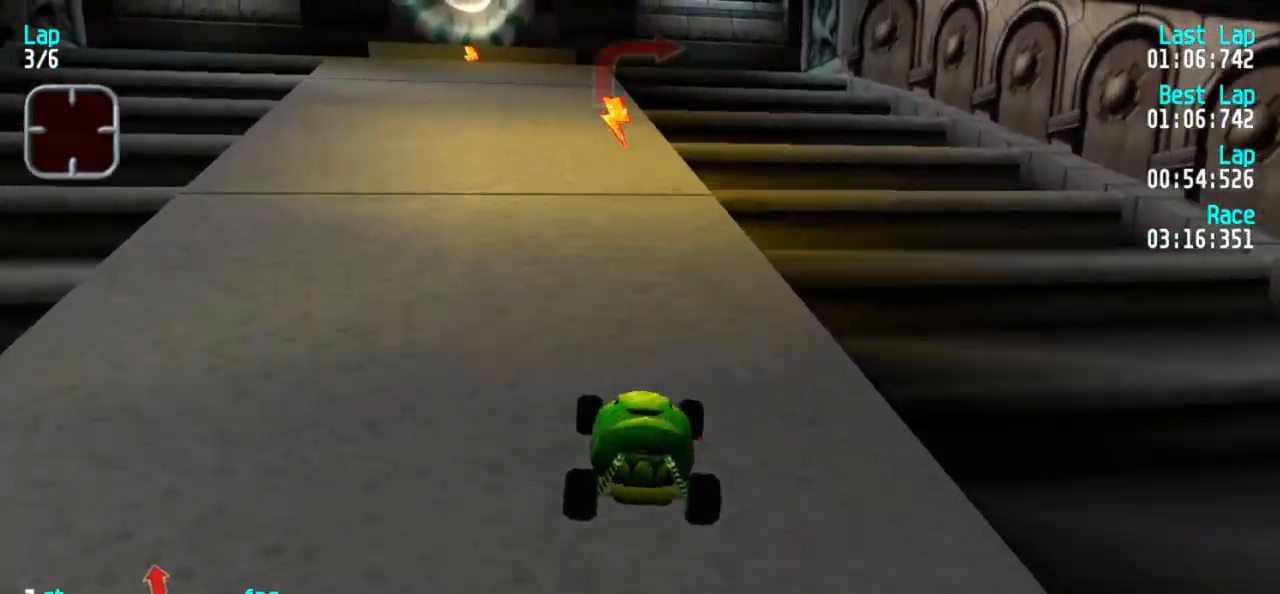
{"keys": ["3", "5"], "events": [[83, "1", "down"], [217, "1", "up"], [283, "1", "down"], [400, "1", "up"], [450, "3", "down"]]}
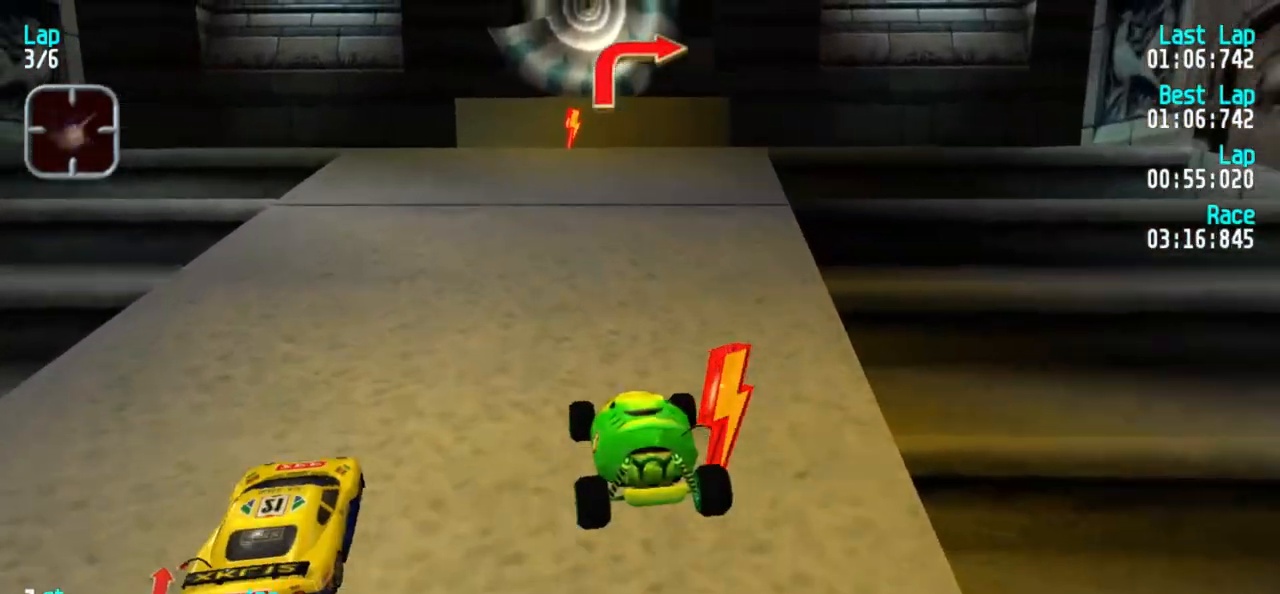
{"keys": ["5"], "events": [[433, "3", "up"]]}
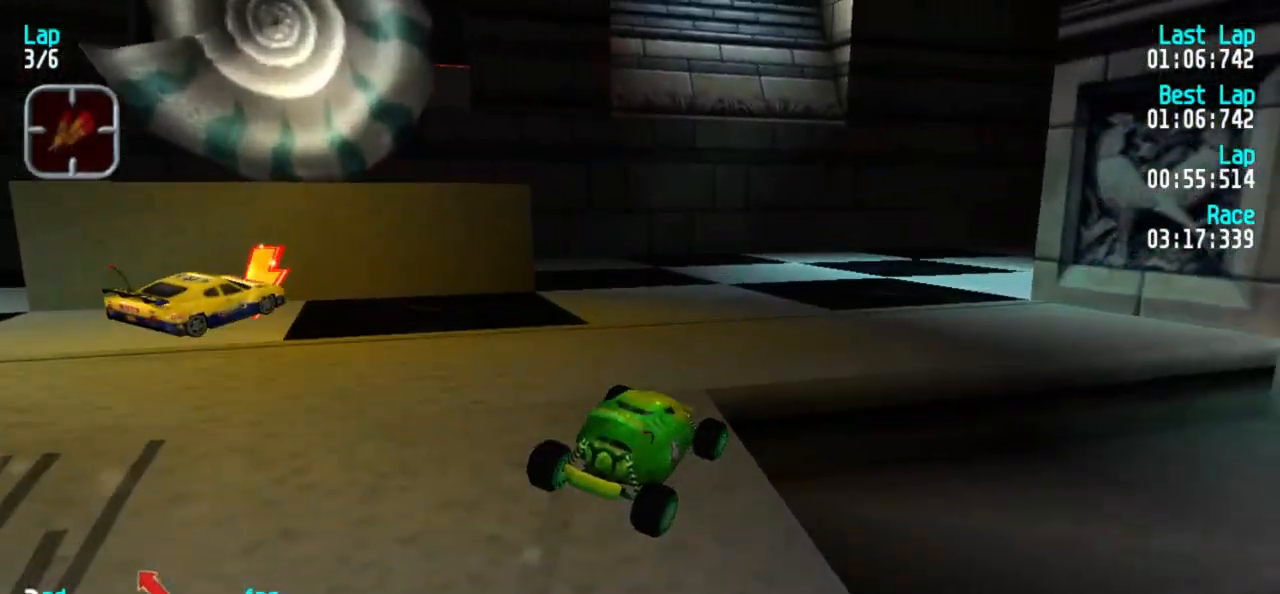
{"keys": ["3", "5"], "events": [[67, "3", "down"], [200, "3", "up"], [483, "3", "down"]]}
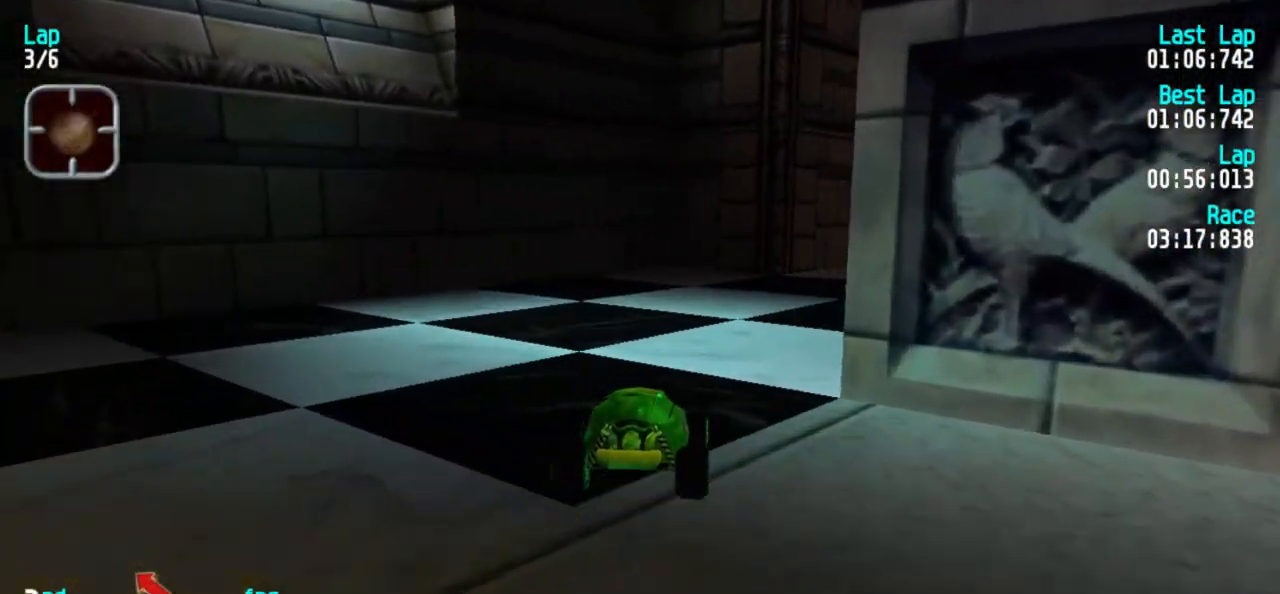
{"keys": ["5"], "events": [[267, "3", "up"], [317, "3", "down"], [450, "3", "up"]]}
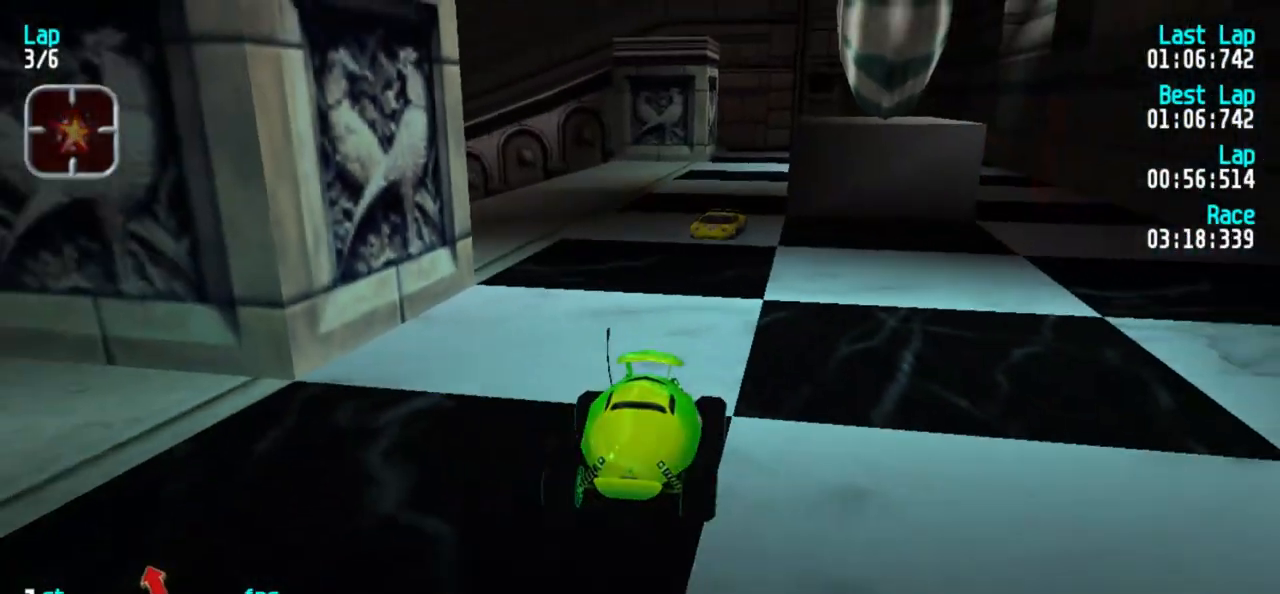
{"keys": ["5"], "events": [[50, "3", "down"], [133, "3", "up"]]}
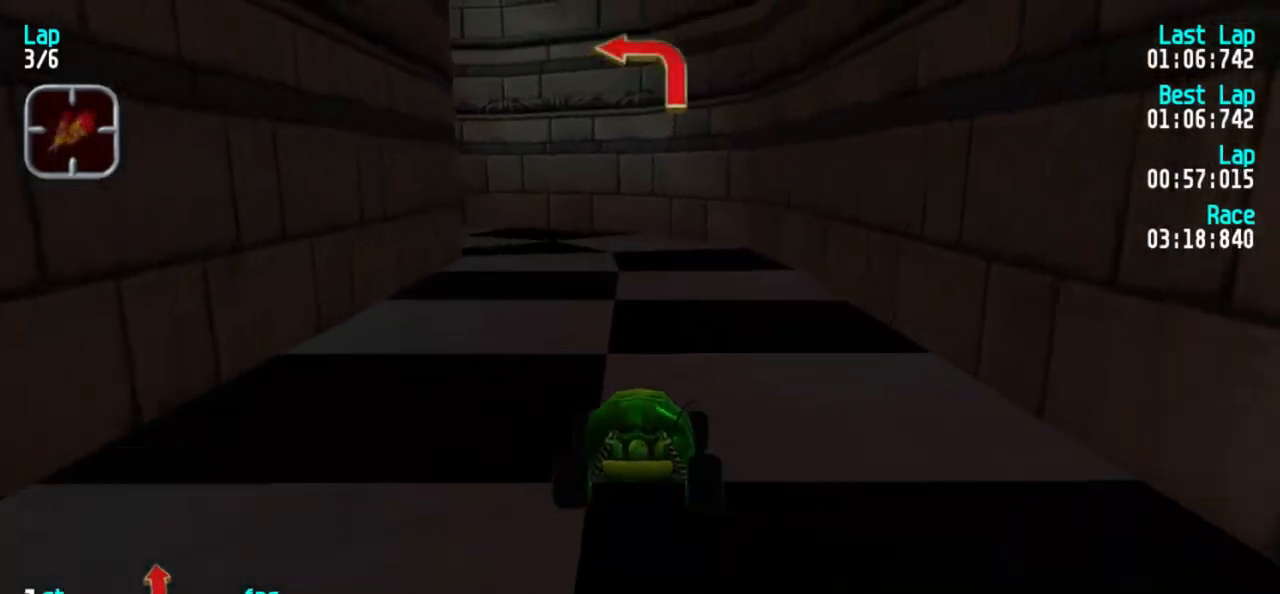
{"keys": ["1", "5"], "events": [[167, "1", "down"]]}
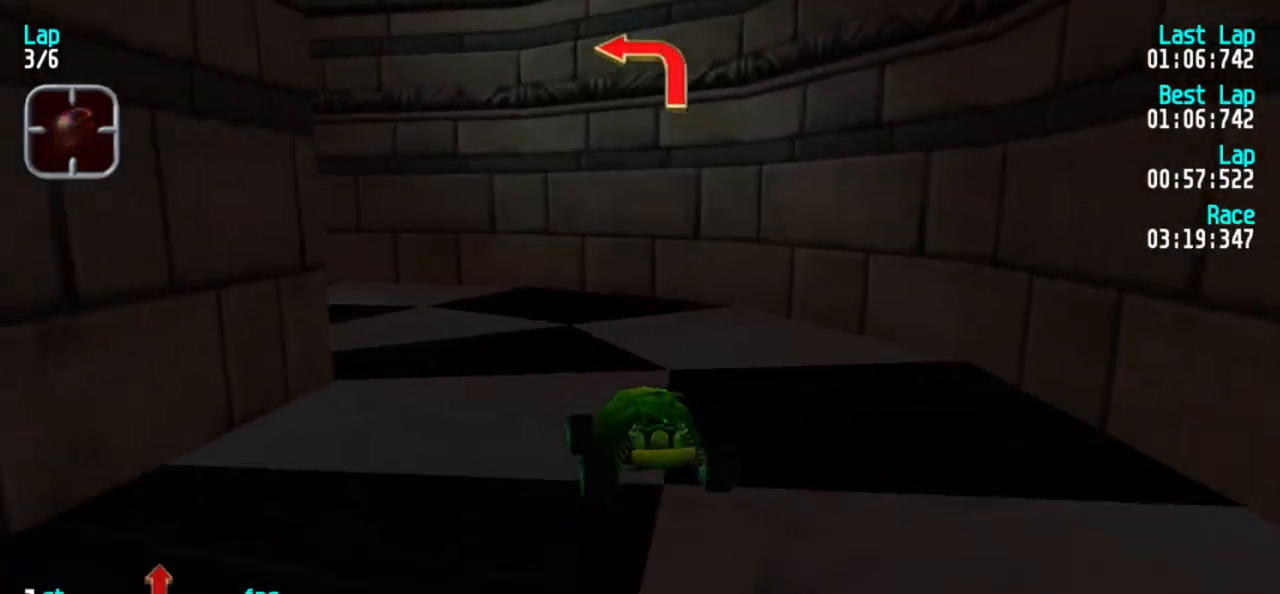
{"keys": ["1", "5"], "events": [[267, "1", "up"], [317, "1", "down"]]}
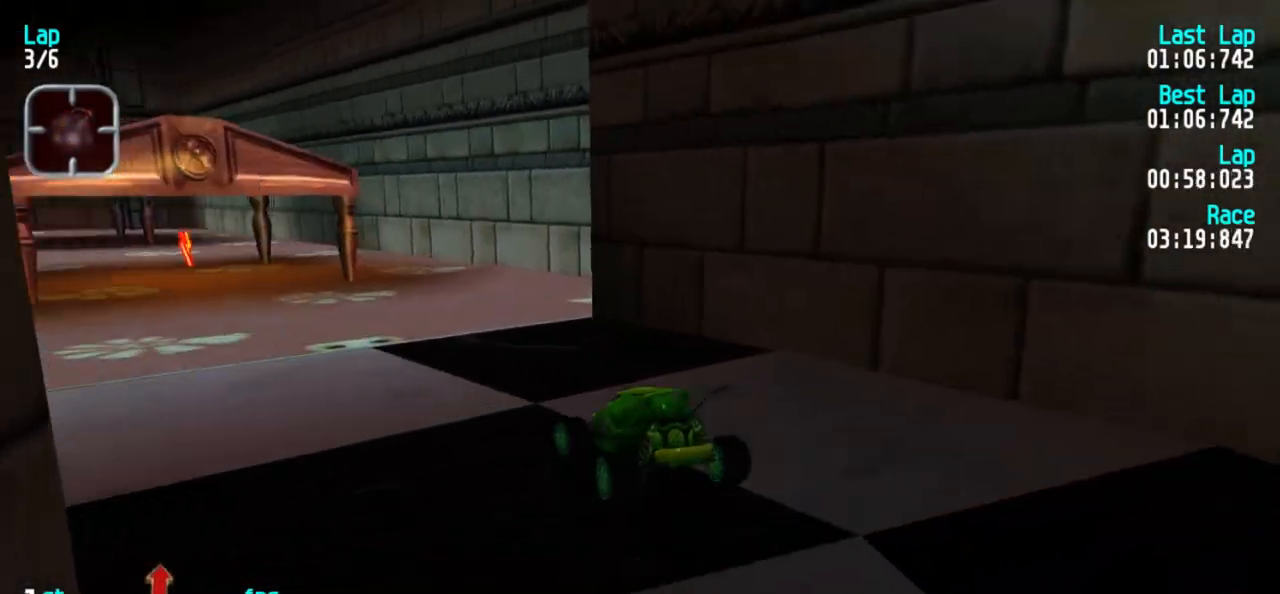
{"keys": ["5"], "events": [[100, "1", "up"]]}
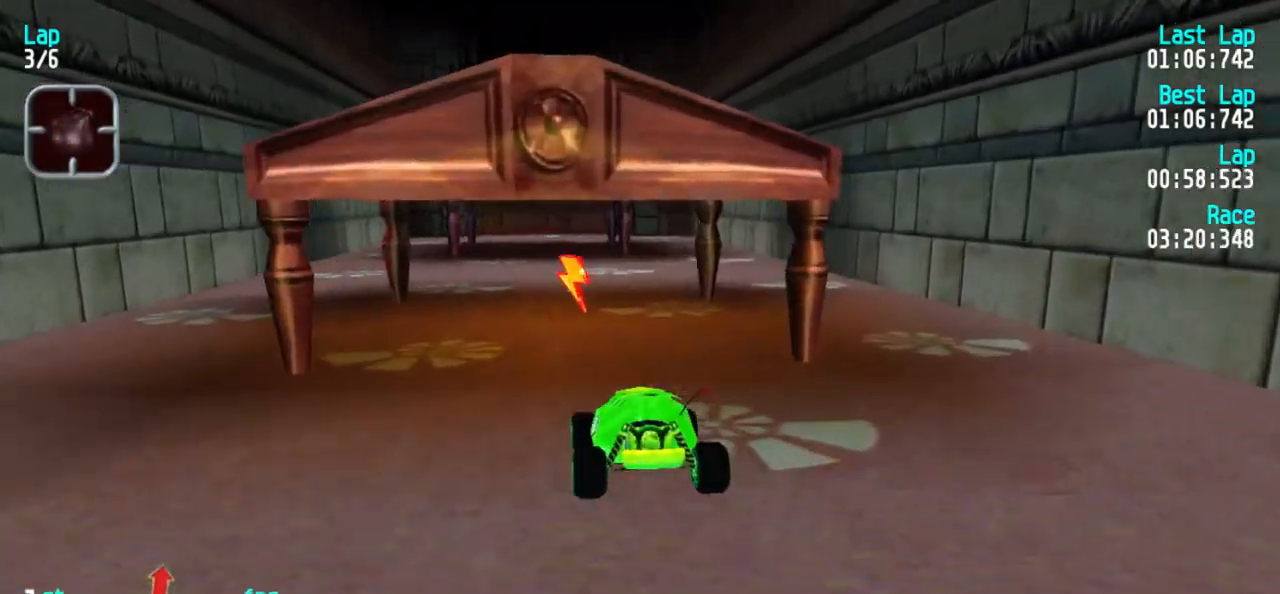
{"keys": ["5"], "events": [[17, "3", "down"], [117, "3", "up"], [350, "1", "down"], [383, "1", "up"]]}
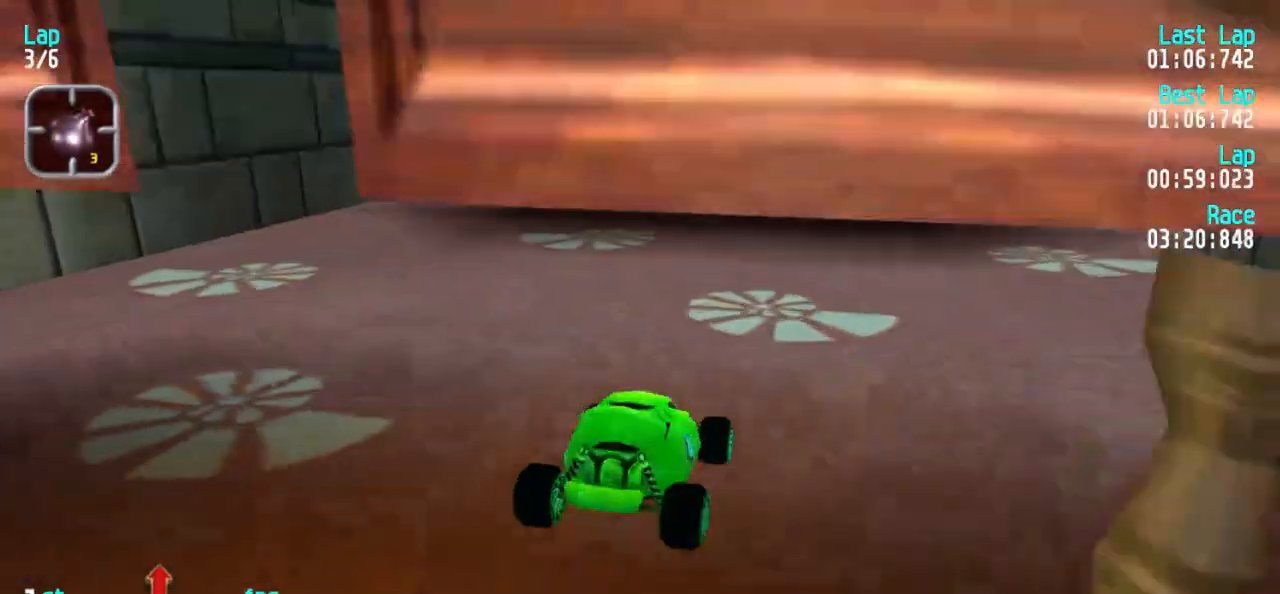
{"keys": ["5"], "events": [[317, "1", "down"], [417, "1", "up"]]}
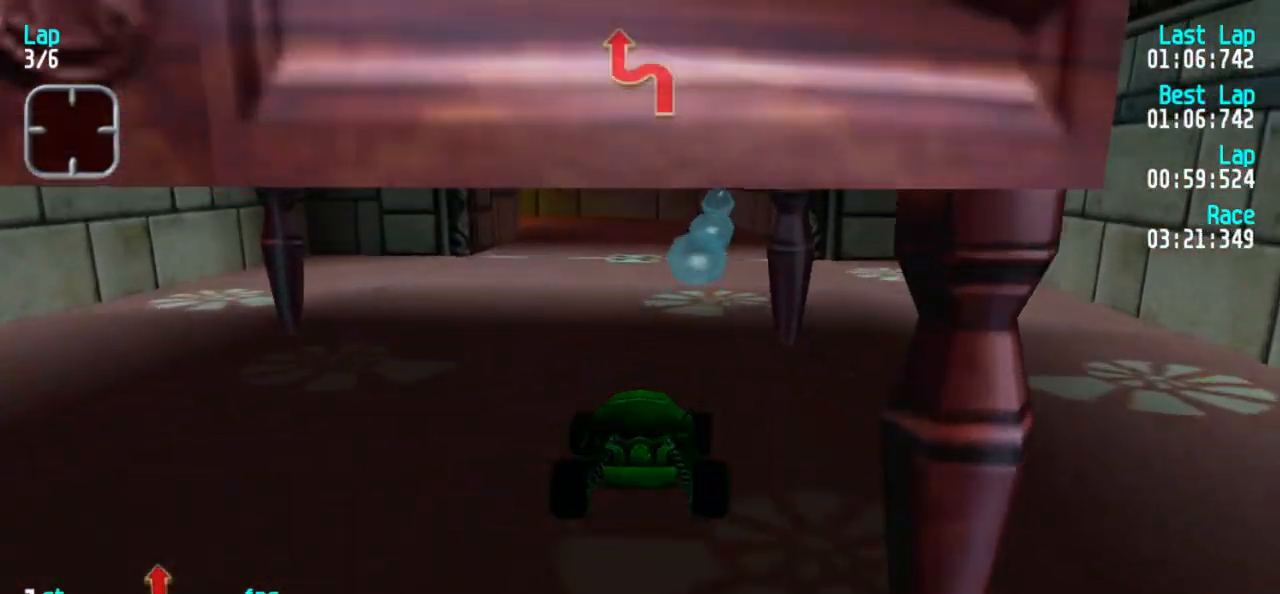
{"keys": ["1", "5"], "events": [[333, "1", "down"]]}
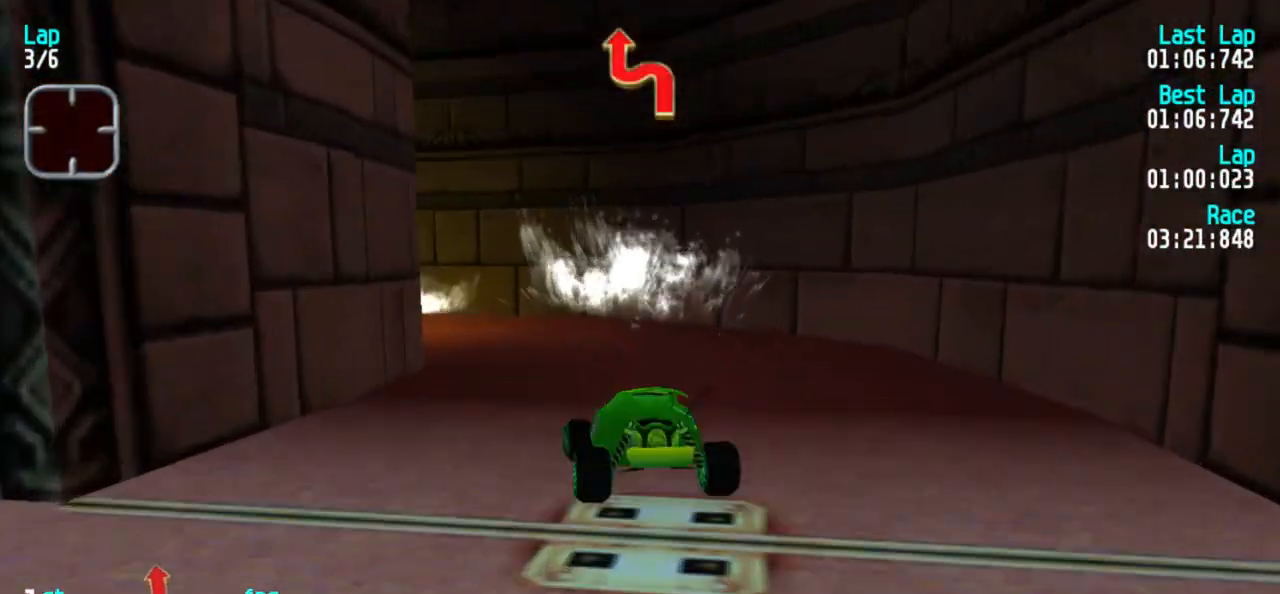
{"keys": ["5"], "events": [[300, "1", "up"]]}